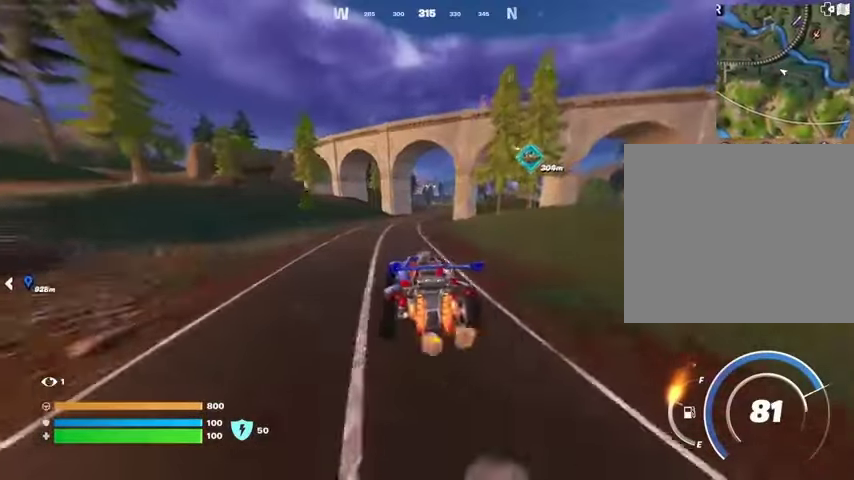
Gameplay with a controller (PlayStation layout); each line is a JSON object with the inputs held at the frame after it. "events" lists button and stick changes between this image and that frame as [ms after this image, input, new state], when the widget could be followed in between.
{"buttons": ["L3"], "left_stick": "up-right", "right_stick": "center", "events": [[67, "left_stick", "up"], [433, "left_stick", "up-right"]]}
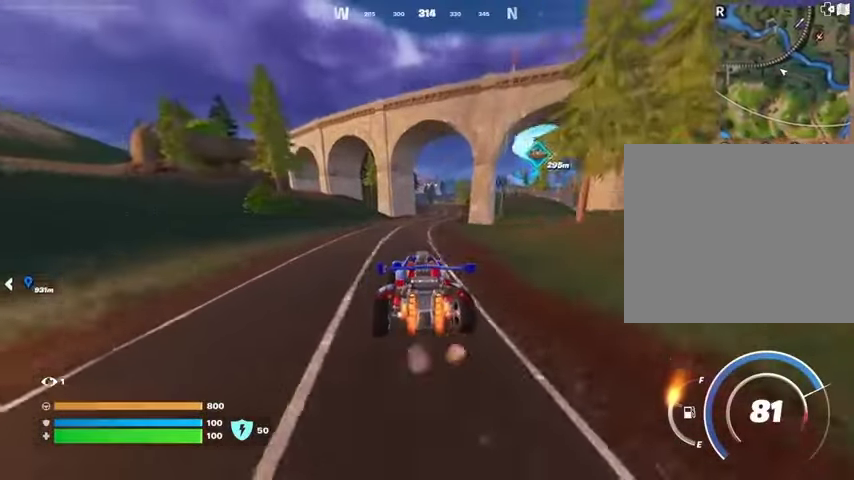
{"buttons": ["L3"], "left_stick": "up-right", "right_stick": "center", "events": []}
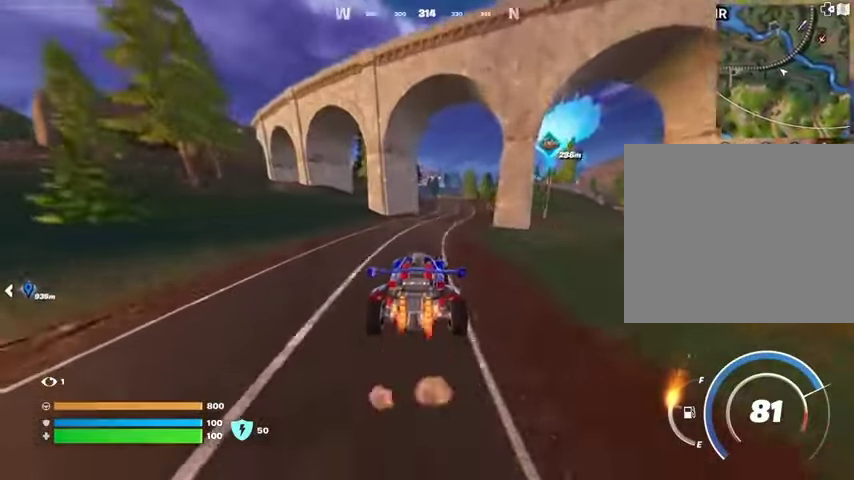
{"buttons": ["L3"], "left_stick": "up-right", "right_stick": "center", "events": []}
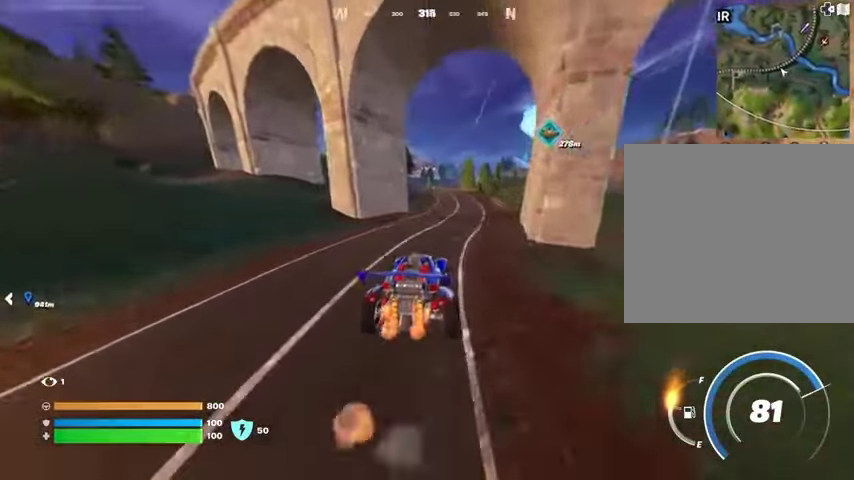
{"buttons": ["L3"], "left_stick": "up-right", "right_stick": "center", "events": []}
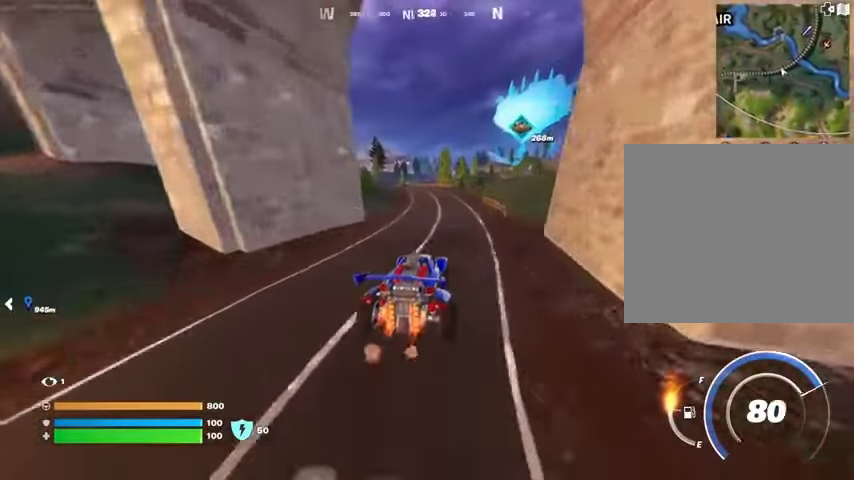
{"buttons": ["L3"], "left_stick": "up", "right_stick": "center", "events": [[300, "left_stick", "up"]]}
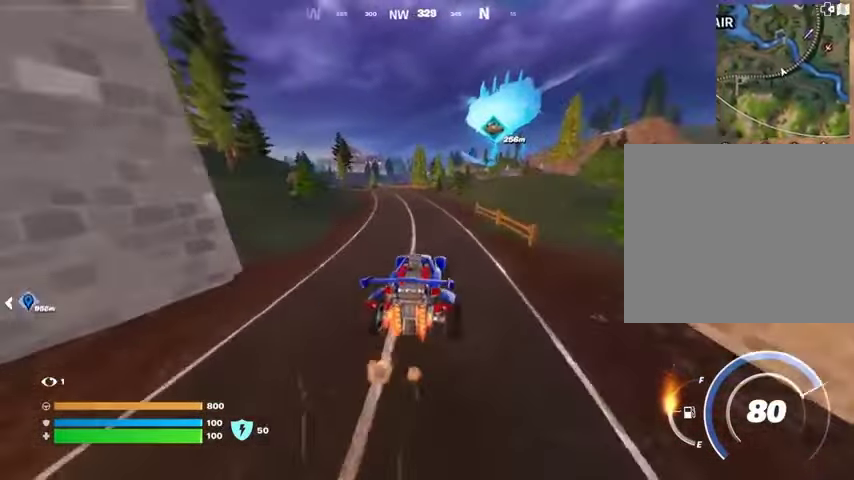
{"buttons": ["L3"], "left_stick": "up-left", "right_stick": "left", "events": [[33, "left_stick", "up-left"], [467, "right_stick", "left"]]}
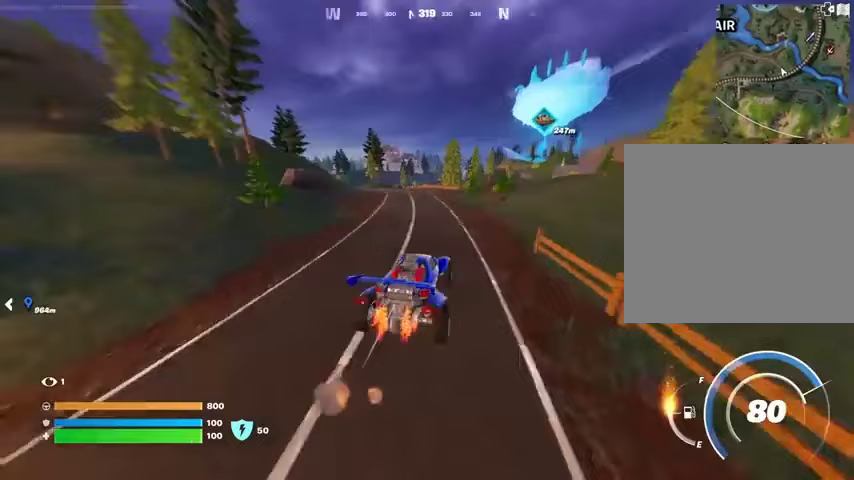
{"buttons": ["L3"], "left_stick": "up-left", "right_stick": "center", "events": [[67, "right_stick", "center"]]}
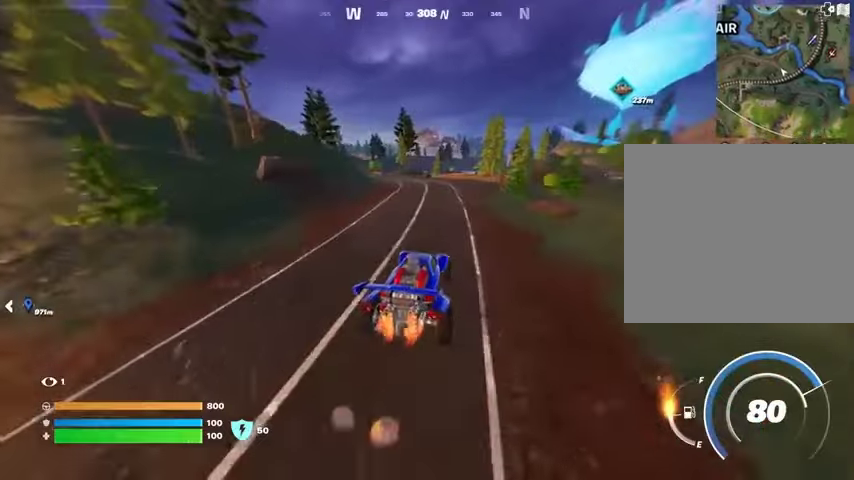
{"buttons": ["L3"], "left_stick": "up", "right_stick": "center", "events": [[267, "left_stick", "up"]]}
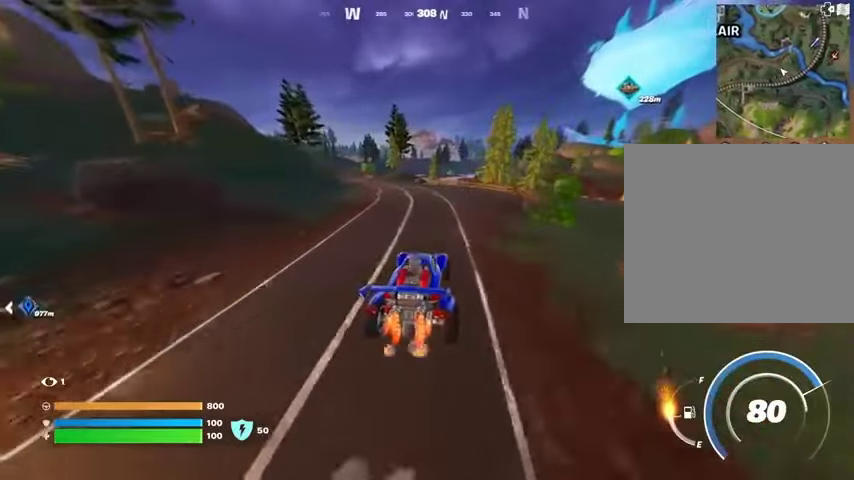
{"buttons": [], "left_stick": "up-left", "right_stick": "center", "events": [[67, "L3", "up"], [233, "left_stick", "up-left"]]}
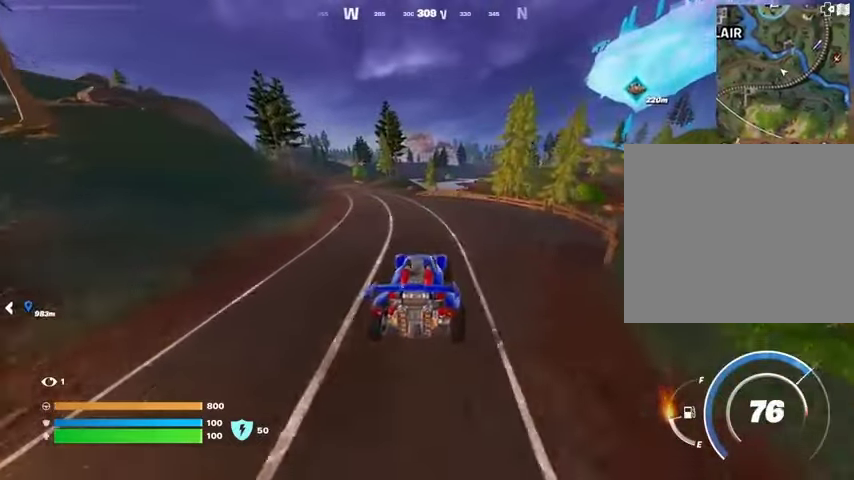
{"buttons": [], "left_stick": "up-left", "right_stick": "center", "events": []}
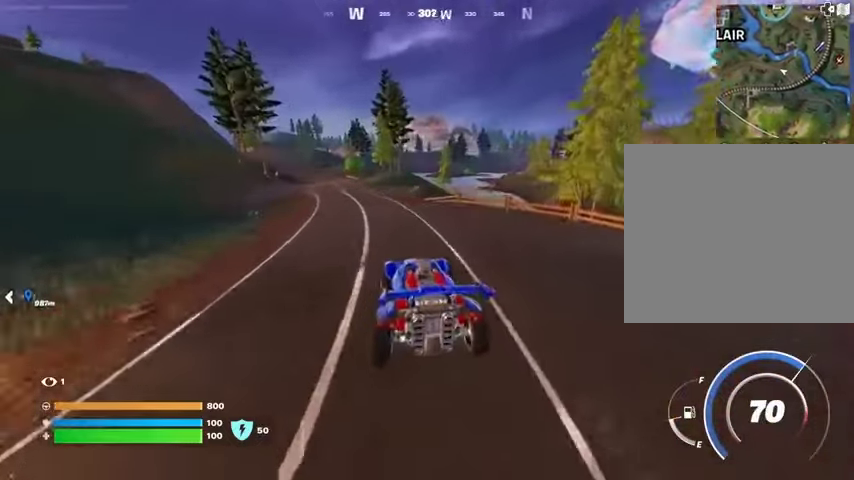
{"buttons": [], "left_stick": "up", "right_stick": "center", "events": [[133, "left_stick", "up"]]}
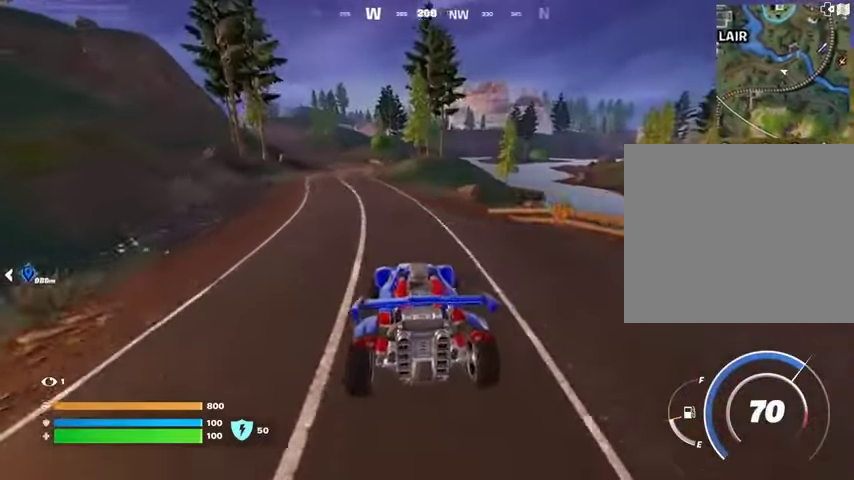
{"buttons": [], "left_stick": "right", "right_stick": "center", "events": [[67, "left_stick", "right"]]}
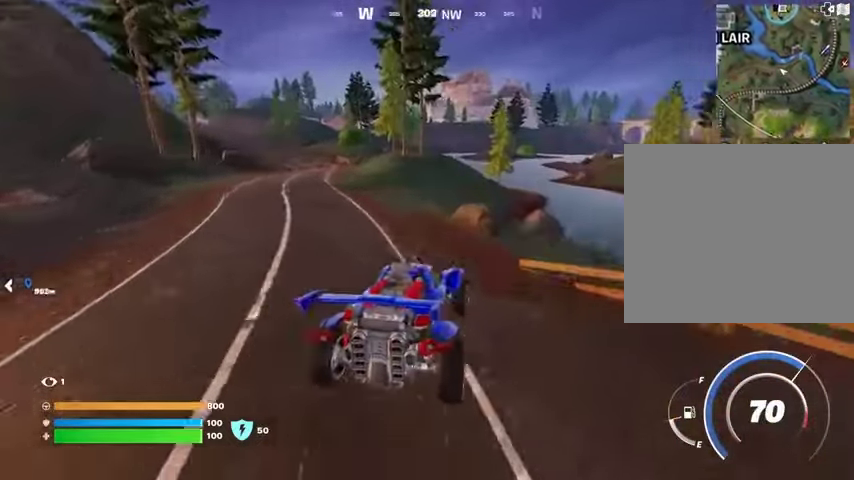
{"buttons": [], "left_stick": "right", "right_stick": "center", "events": [[33, "right_stick", "right"], [167, "right_stick", "center"]]}
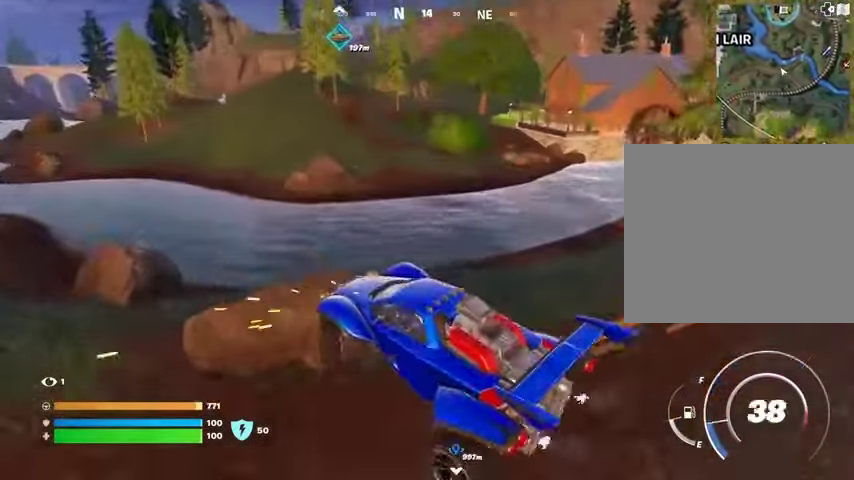
{"buttons": [], "left_stick": "up", "right_stick": "up-left", "events": [[67, "left_stick", "up"], [167, "left_stick", "right"], [333, "left_stick", "up"], [467, "right_stick", "up-left"]]}
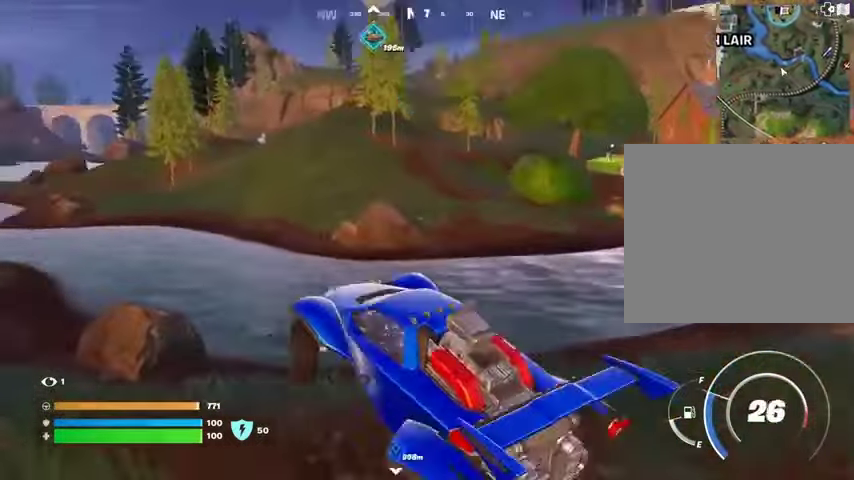
{"buttons": ["L3"], "left_stick": "up-right", "right_stick": "center", "events": [[100, "right_stick", "center"], [233, "left_stick", "up-right"], [500, "L3", "down"]]}
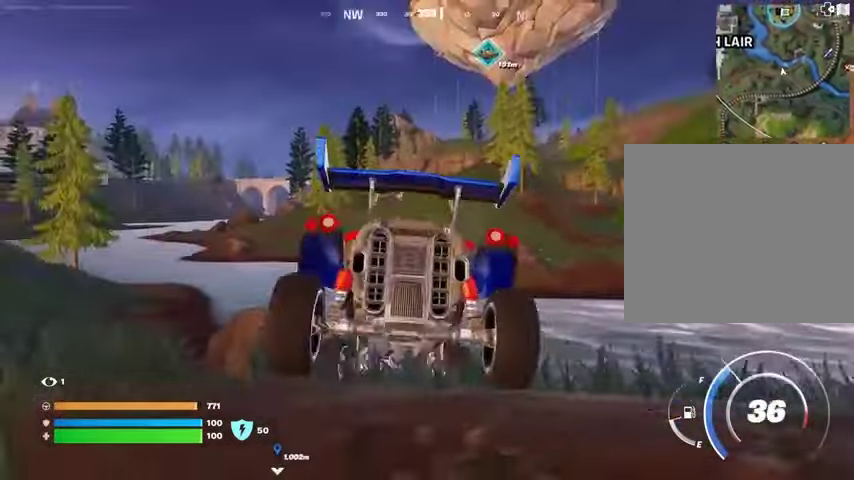
{"buttons": ["L3"], "left_stick": "up", "right_stick": "center", "events": [[167, "left_stick", "up"]]}
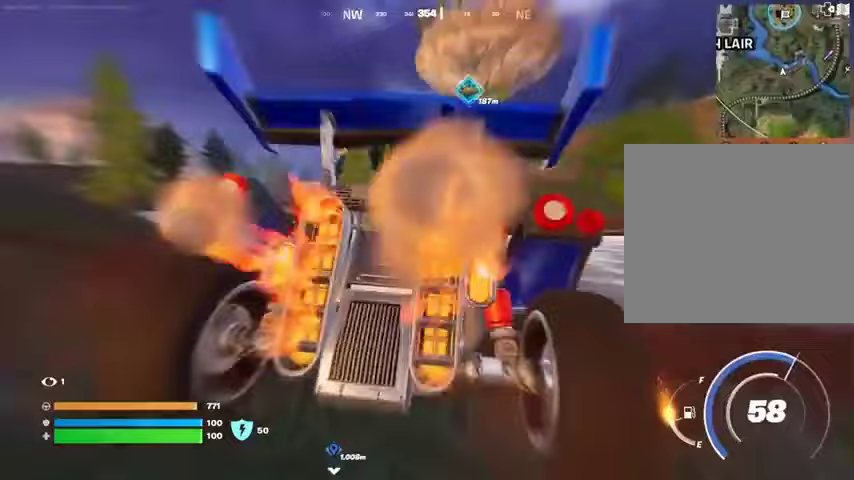
{"buttons": ["L3"], "left_stick": "up", "right_stick": "center", "events": []}
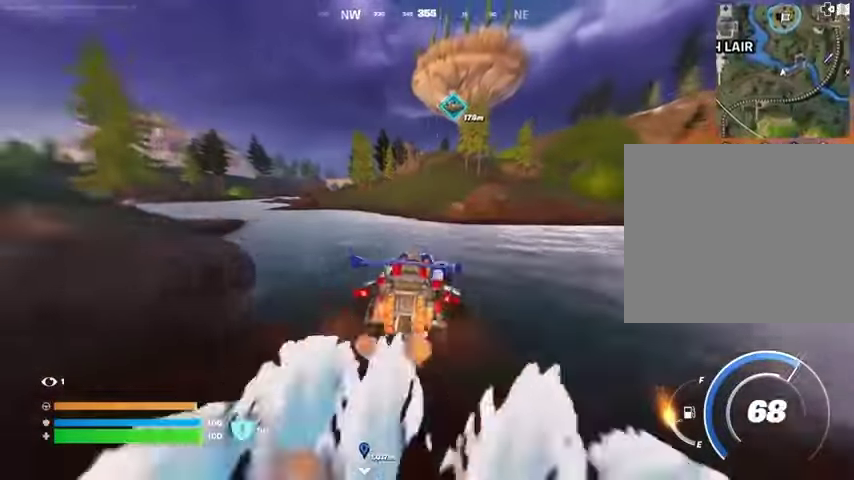
{"buttons": ["L3"], "left_stick": "up", "right_stick": "center", "events": []}
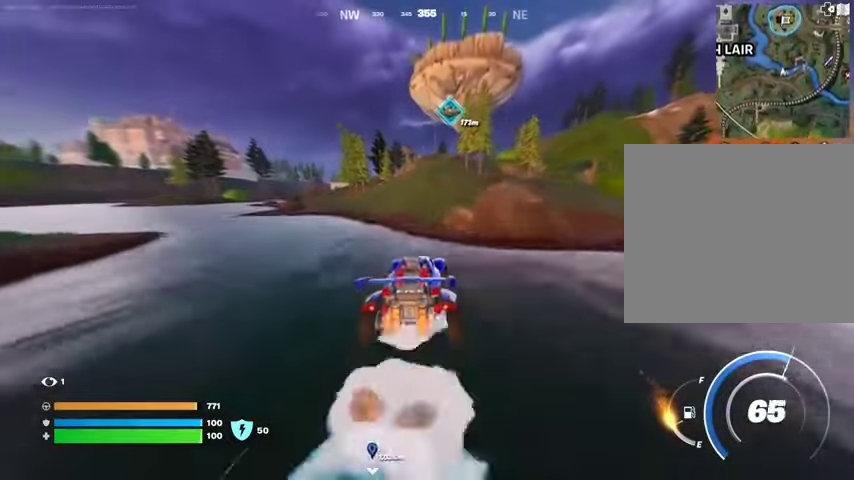
{"buttons": ["L3"], "left_stick": "up-right", "right_stick": "center", "events": [[433, "left_stick", "up-right"]]}
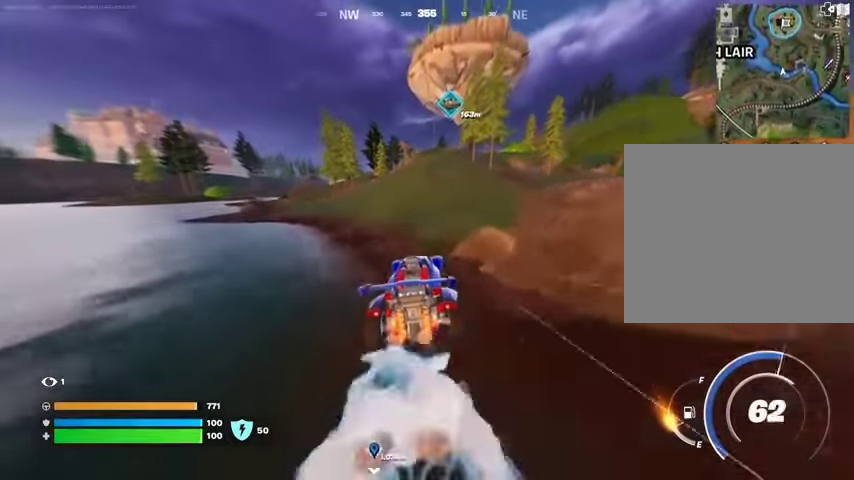
{"buttons": ["L3"], "left_stick": "up-right", "right_stick": "center", "events": []}
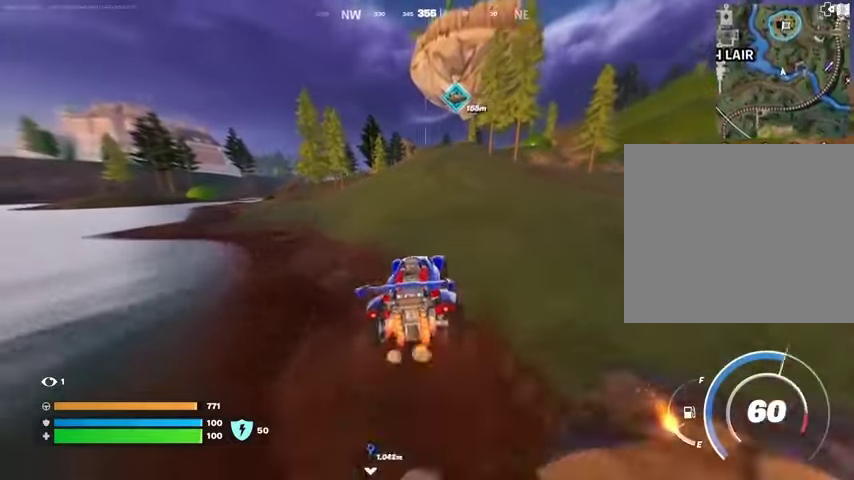
{"buttons": ["SQUARE"], "left_stick": "up", "right_stick": "center", "events": [[33, "SQUARE", "down"], [233, "L3", "up"], [367, "left_stick", "up"]]}
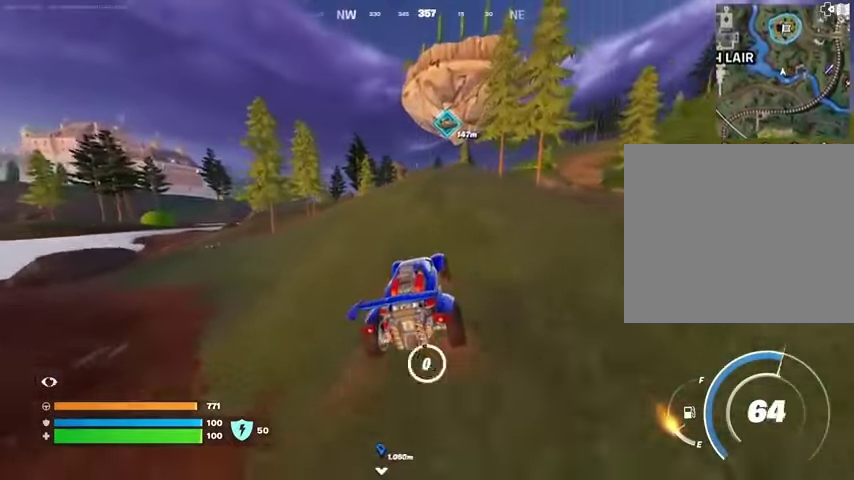
{"buttons": [], "left_stick": "up", "right_stick": "center", "events": [[200, "SQUARE", "up"], [233, "L3", "down"], [333, "L3", "up"], [333, "R1", "down"], [333, "right_stick", "up-left"], [400, "L1", "down"], [400, "right_stick", "center"], [433, "R1", "up"], [500, "L1", "up"]]}
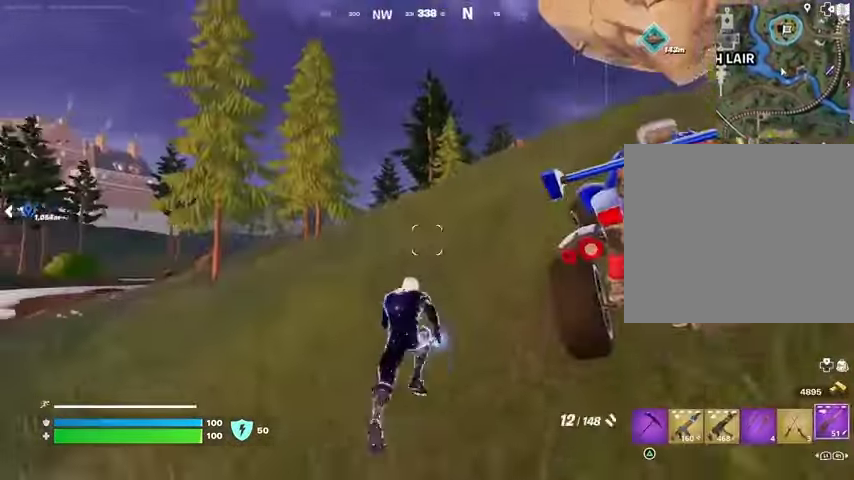
{"buttons": [], "left_stick": "up", "right_stick": "center", "events": [[100, "L1", "down"], [133, "L1", "up"], [200, "L1", "down"], [300, "L1", "up"], [367, "CROSS", "down"], [433, "CROSS", "up"]]}
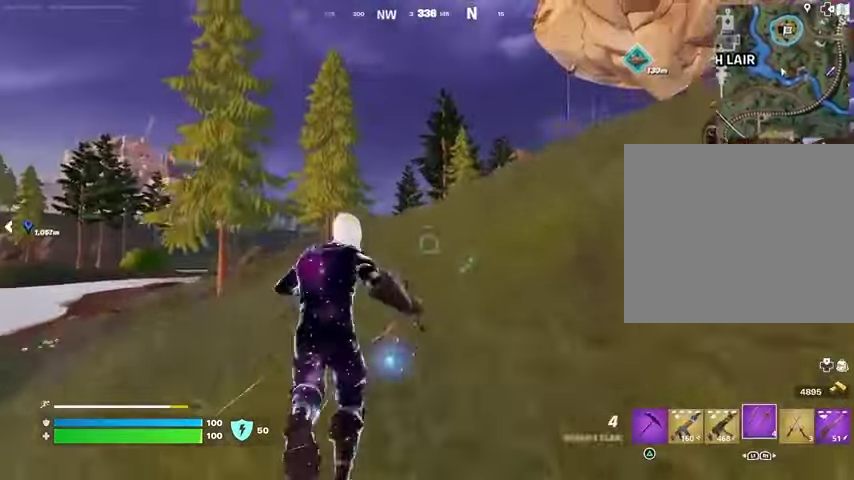
{"buttons": ["L2"], "left_stick": "up-right", "right_stick": "center", "events": [[67, "right_stick", "up"], [133, "right_stick", "center"], [333, "right_stick", "up-left"], [400, "right_stick", "center"], [467, "L2", "down"], [500, "left_stick", "up-right"]]}
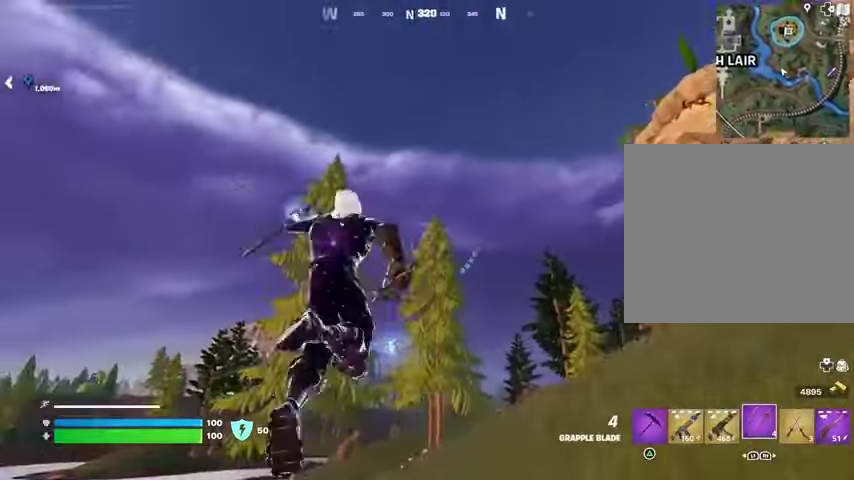
{"buttons": [], "left_stick": "up-right", "right_stick": "center", "events": [[67, "L2", "up"], [200, "right_stick", "down-right"], [433, "right_stick", "center"]]}
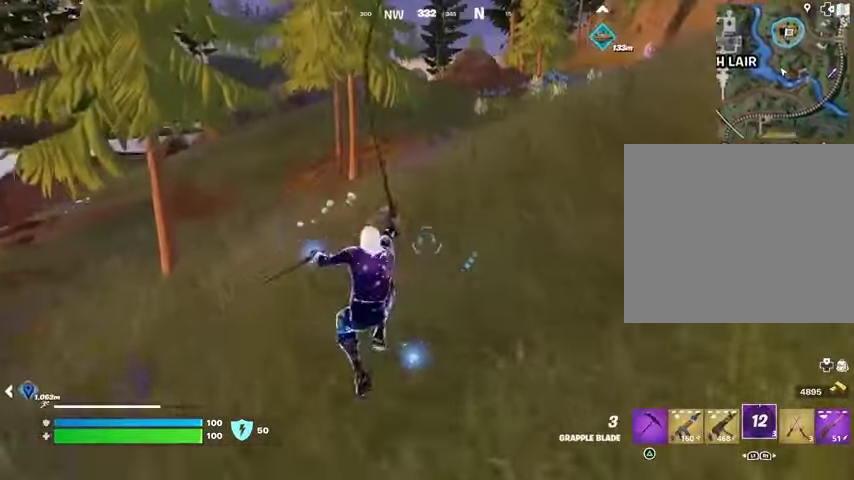
{"buttons": [], "left_stick": "left", "right_stick": "center", "events": [[133, "left_stick", "up-left"], [200, "left_stick", "left"]]}
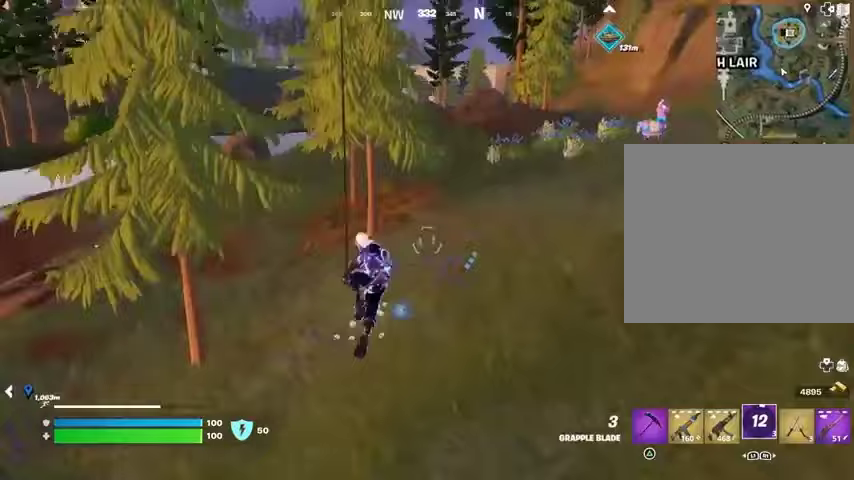
{"buttons": [], "left_stick": "left", "right_stick": "center", "events": []}
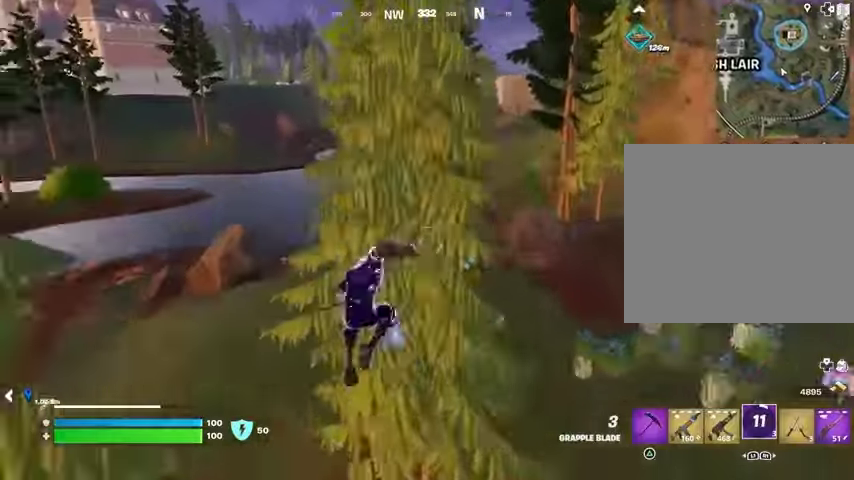
{"buttons": [], "left_stick": "up", "right_stick": "center", "events": [[367, "left_stick", "up"]]}
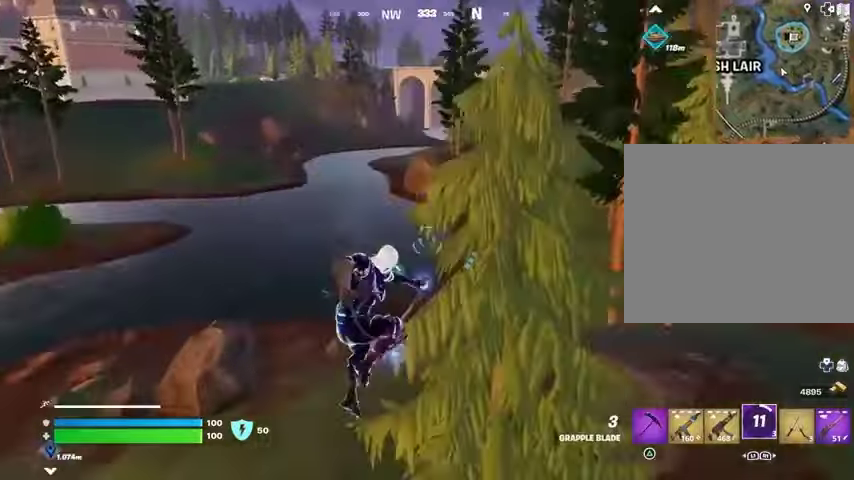
{"buttons": [], "left_stick": "right", "right_stick": "center", "events": [[67, "left_stick", "up-right"], [233, "left_stick", "right"]]}
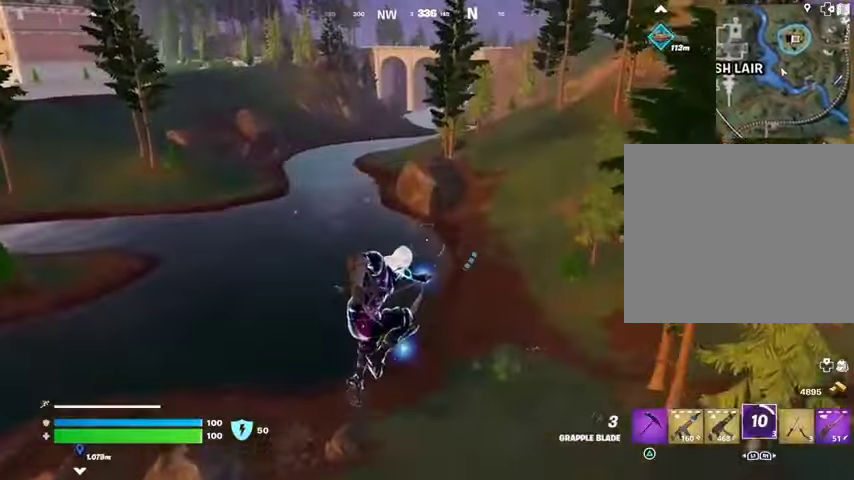
{"buttons": [], "left_stick": "right", "right_stick": "left", "events": [[167, "R1", "down"], [267, "R1", "up"], [333, "R1", "down"], [433, "R1", "up"], [467, "right_stick", "left"]]}